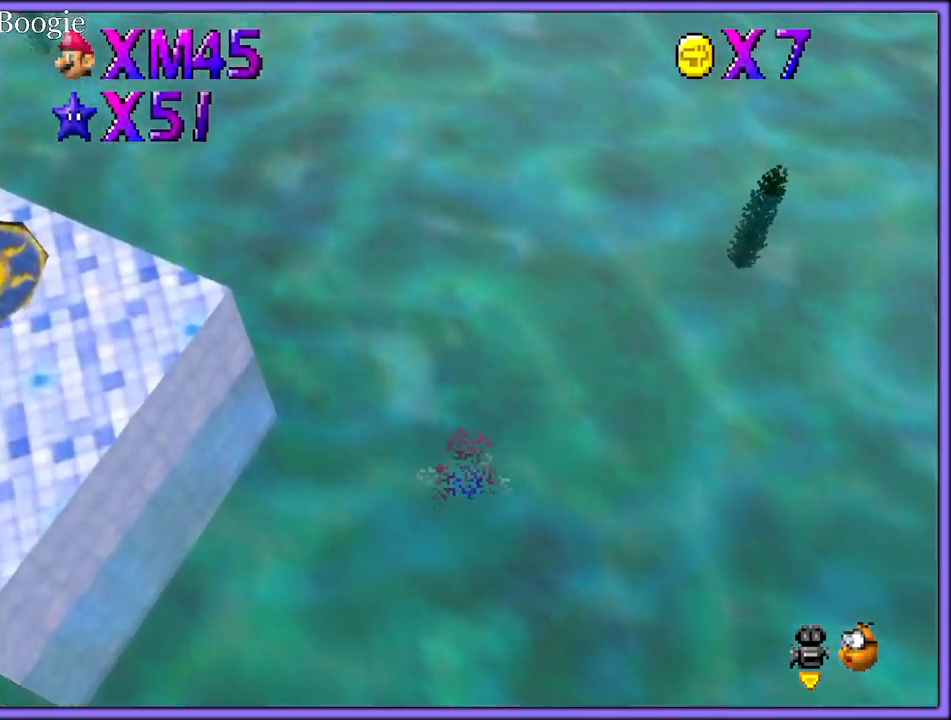
Gameplay with a controller (Nintendo layout); each line is a JSON object with the inputs held at the frame after it (dt_ms = milliseconds from this image to that frame). "button_events" lists button changes between this image and that frame as [ms after this image, input, new state], when the widget could be followed in between (sticks are given only as held states). Not read: L1 L3 R3.
{"dt_ms": 1000, "buttons": ["C_LEFT"], "left_stick": "down-left", "button_events": [[450, "C_LEFT", "down"]]}
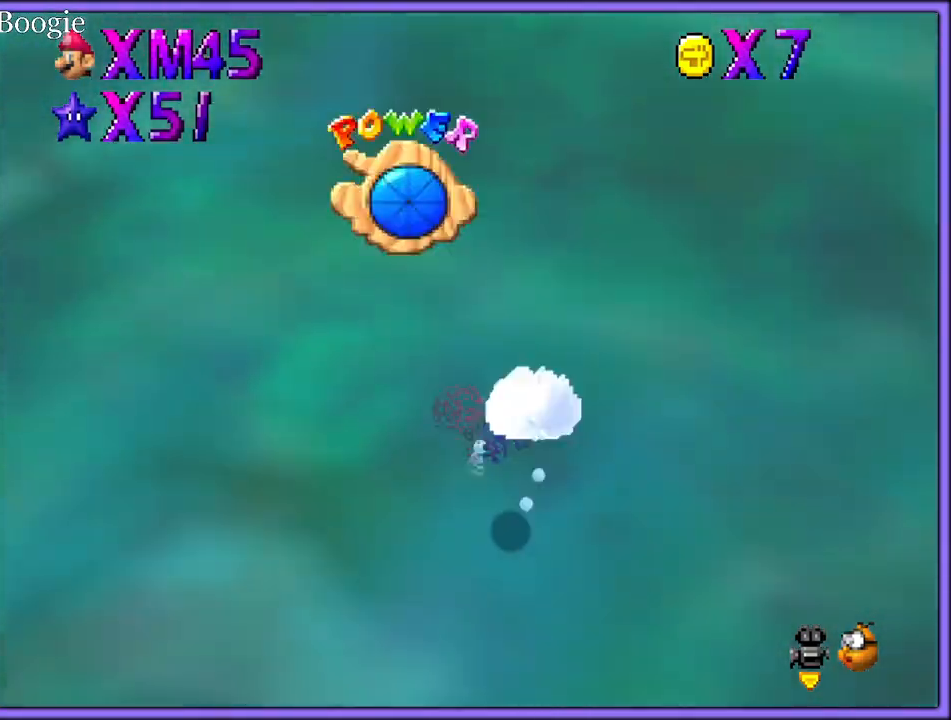
{"dt_ms": 500, "buttons": [], "left_stick": "down-left", "button_events": [[233, "C_LEFT", "up"]]}
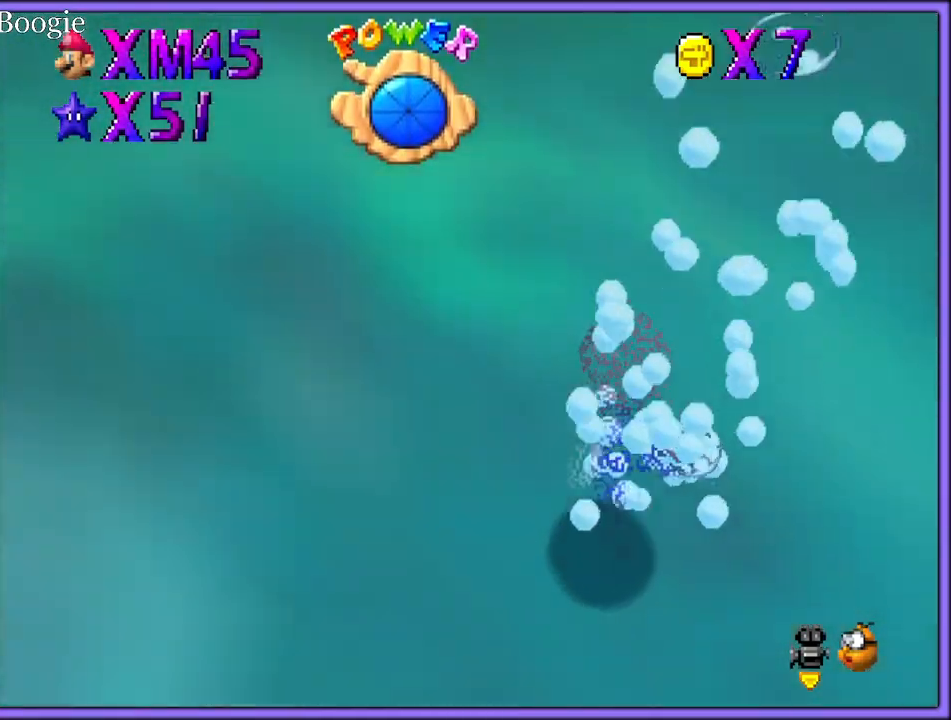
{"dt_ms": 500, "buttons": [], "left_stick": "down-left", "button_events": [[17, "A", "down"], [400, "A", "up"]]}
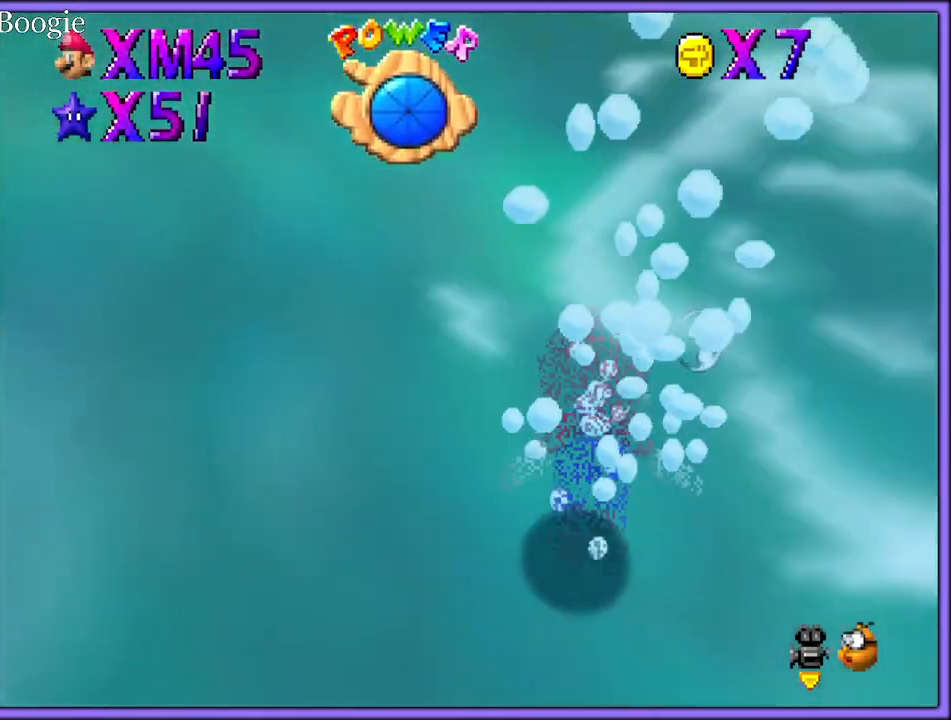
{"dt_ms": 500, "buttons": ["A"], "left_stick": "down-left", "button_events": [[133, "A", "down"]]}
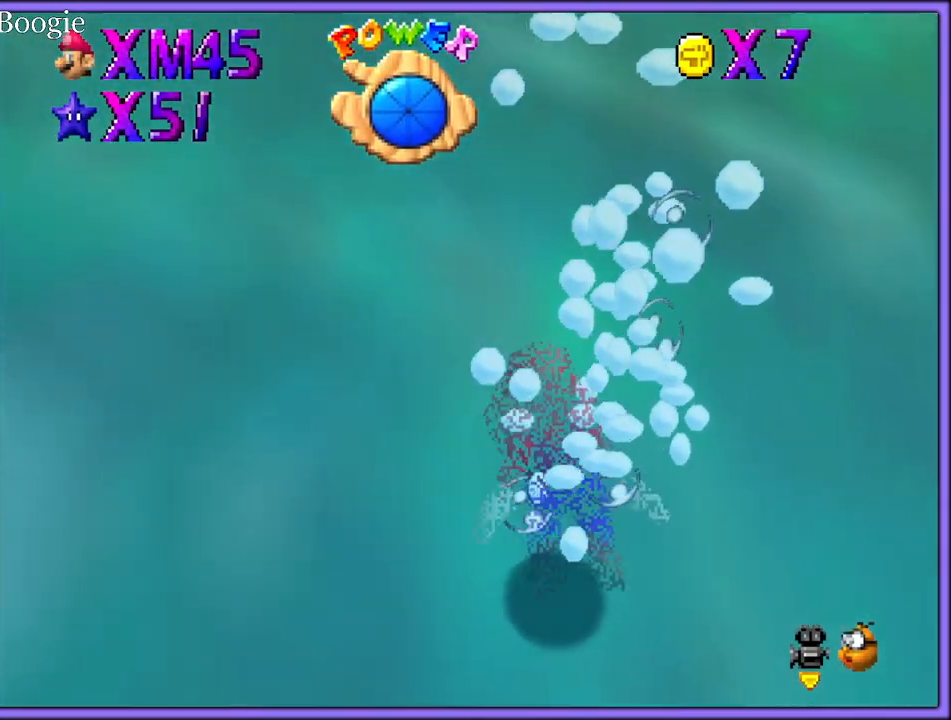
{"dt_ms": 500, "buttons": ["A"], "left_stick": "left", "button_events": [[67, "A", "up"], [317, "A", "down"]]}
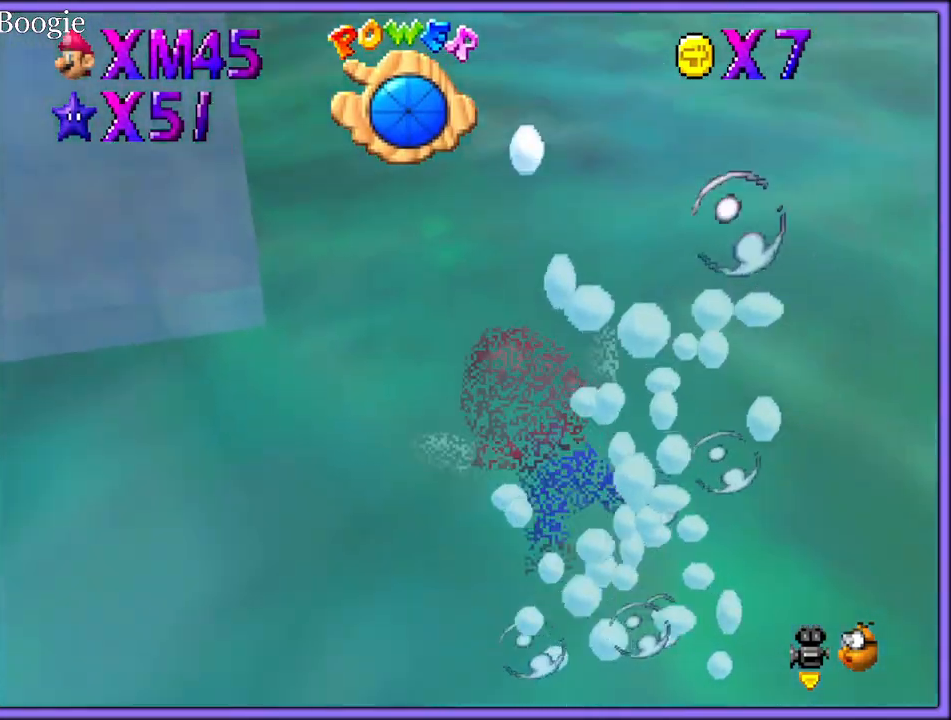
{"dt_ms": 500, "buttons": ["A"], "left_stick": "left", "button_events": [[167, "A", "up"], [433, "A", "down"]]}
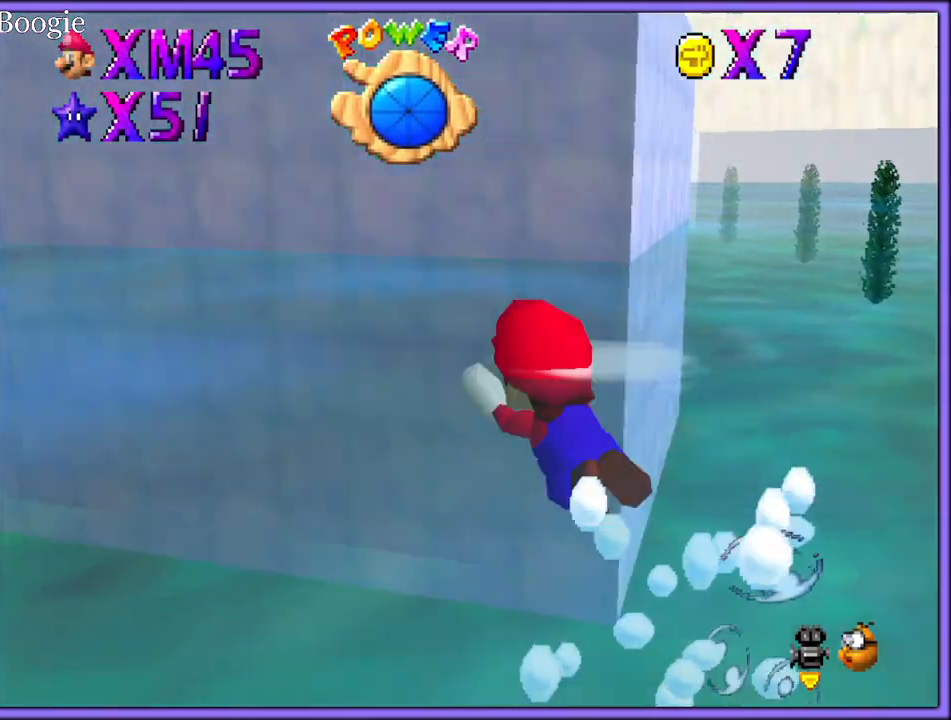
{"dt_ms": 500, "buttons": ["A"], "left_stick": "center", "button_events": [[283, "A", "up"], [483, "A", "down"]]}
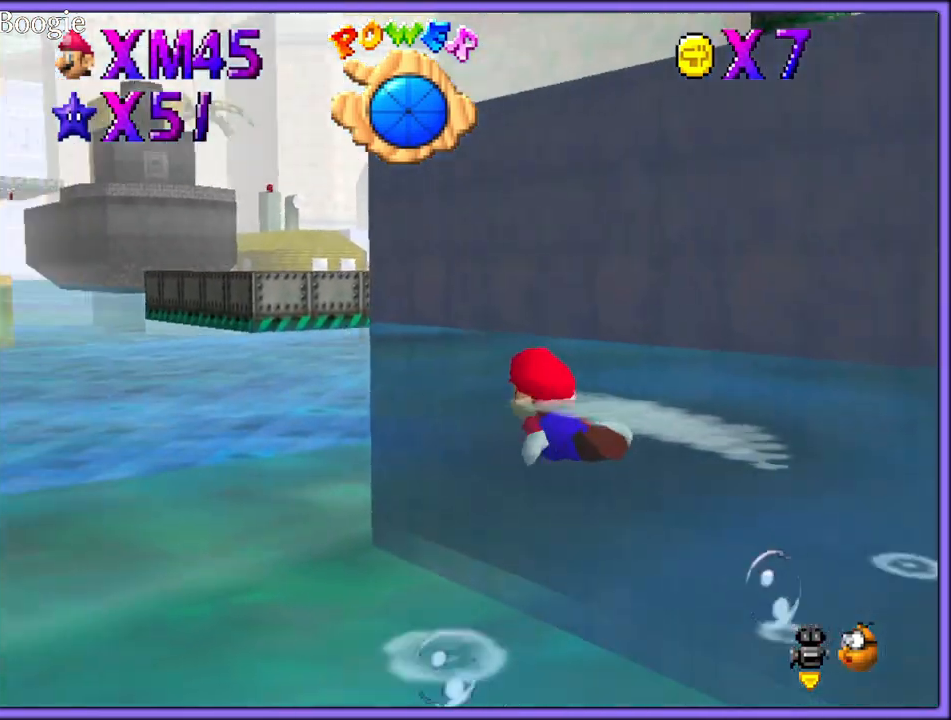
{"dt_ms": 500, "buttons": [], "left_stick": "center", "button_events": [[350, "A", "up"]]}
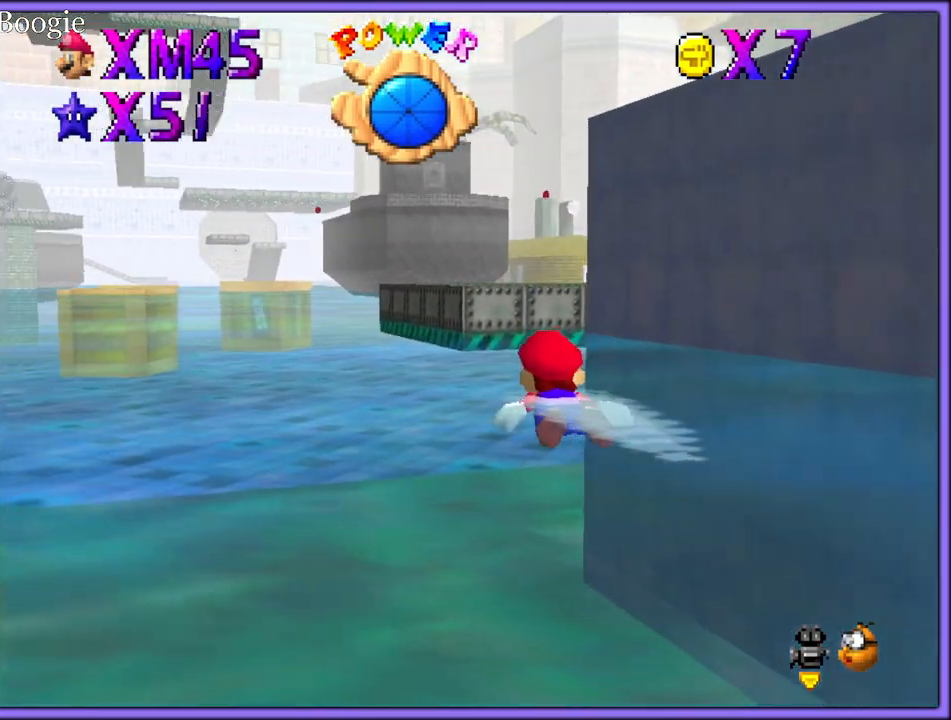
{"dt_ms": 500, "buttons": [], "left_stick": "right", "button_events": [[83, "A", "down"], [483, "A", "up"]]}
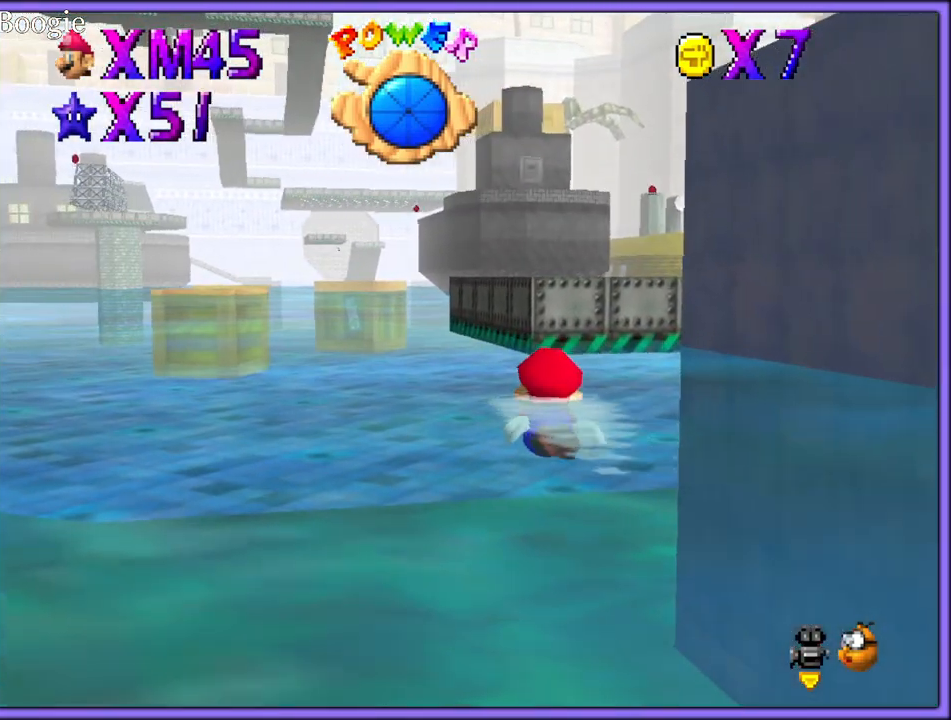
{"dt_ms": 500, "buttons": [], "left_stick": "down-right", "button_events": [[67, "A", "down"], [450, "A", "up"]]}
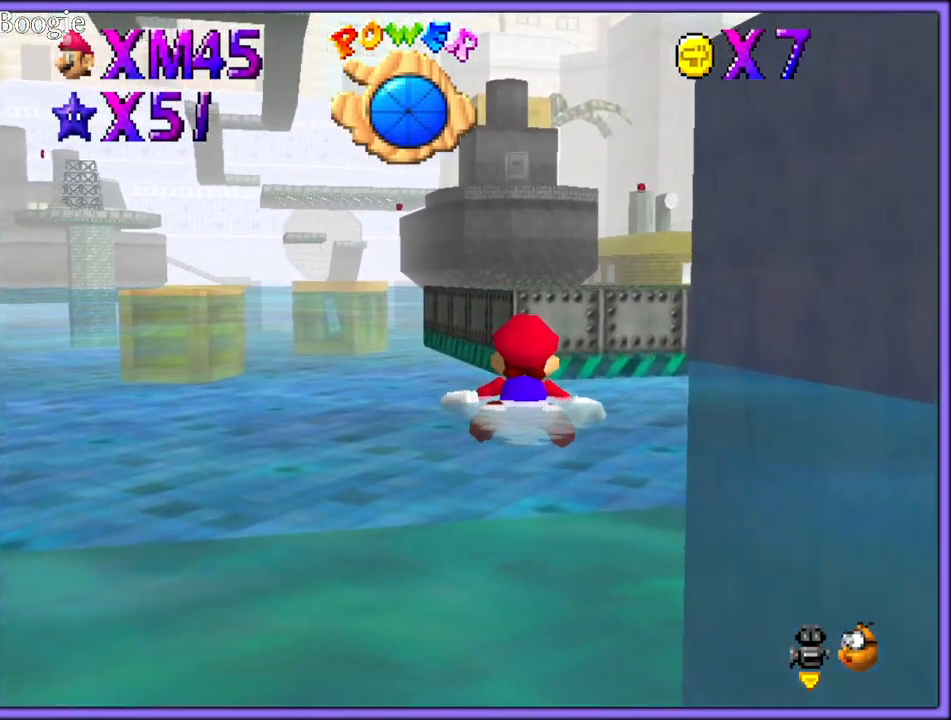
{"dt_ms": 500, "buttons": ["A"], "left_stick": "center", "button_events": [[200, "A", "down"]]}
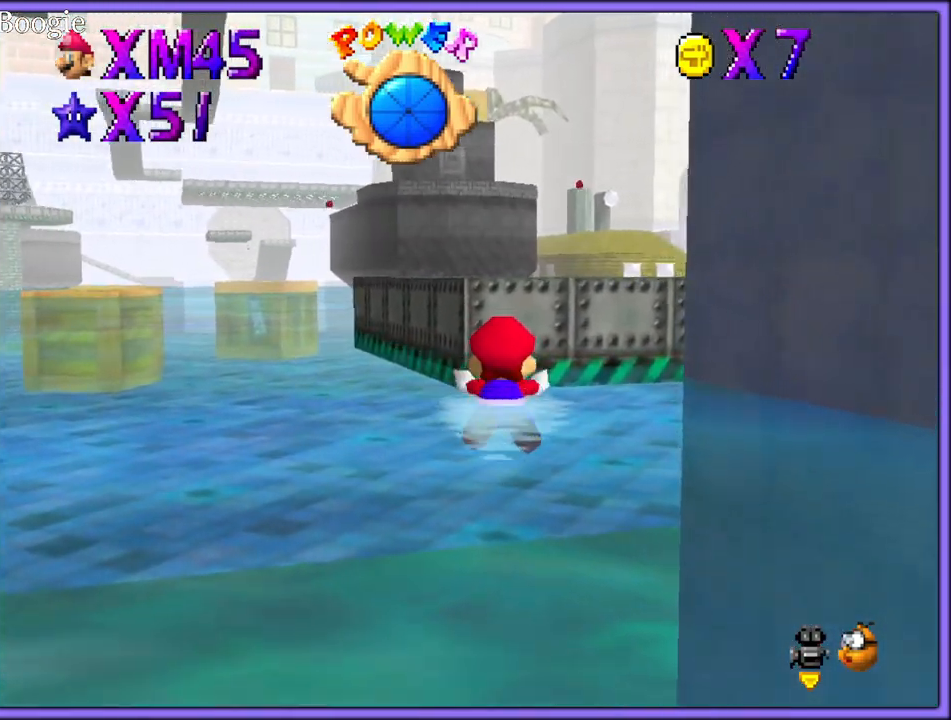
{"dt_ms": 500, "buttons": [], "left_stick": "down", "button_events": [[33, "A", "up"], [350, "A", "down"], [467, "A", "up"]]}
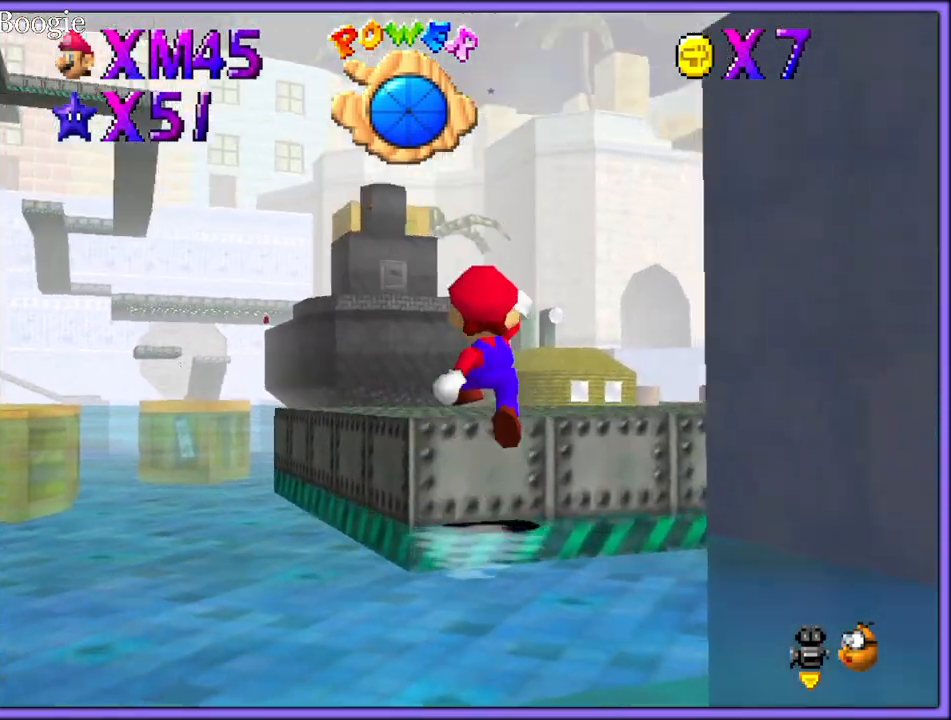
{"dt_ms": 500, "buttons": ["C_DOWN", "C_LEFT"], "left_stick": "down-right", "button_events": [[133, "C_DOWN", "down"], [133, "C_LEFT", "down"], [217, "C_LEFT", "up"], [283, "C_DOWN", "up"], [400, "C_DOWN", "down"], [467, "C_LEFT", "down"]]}
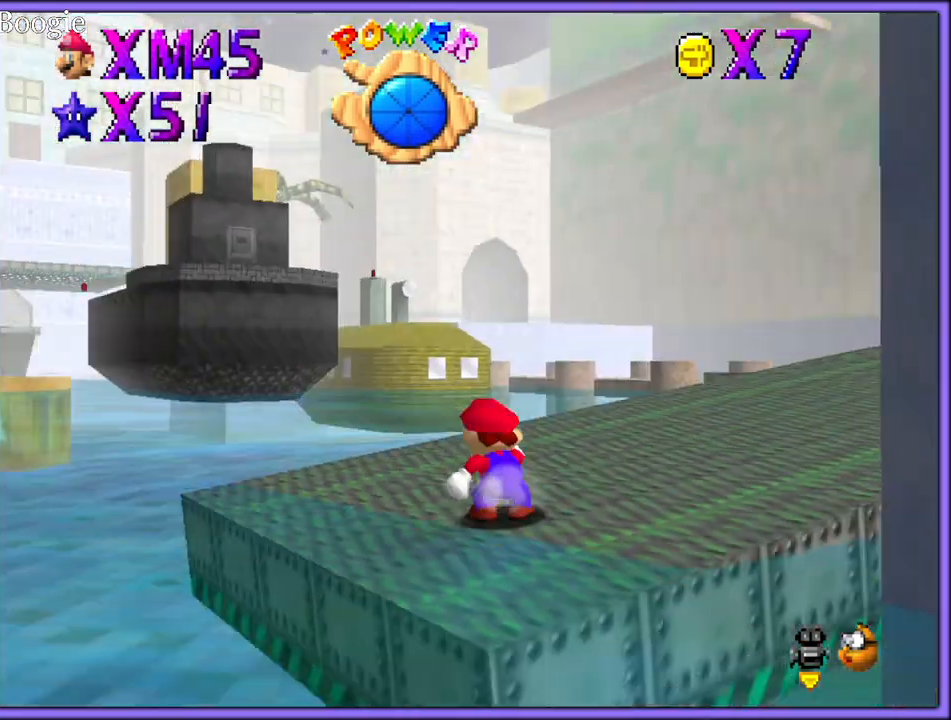
{"dt_ms": 500, "buttons": [], "left_stick": "up", "button_events": [[17, "C_DOWN", "up"], [17, "C_LEFT", "up"], [100, "C_DOWN", "down"], [100, "C_LEFT", "down"], [233, "C_DOWN", "up"], [300, "C_LEFT", "up"]]}
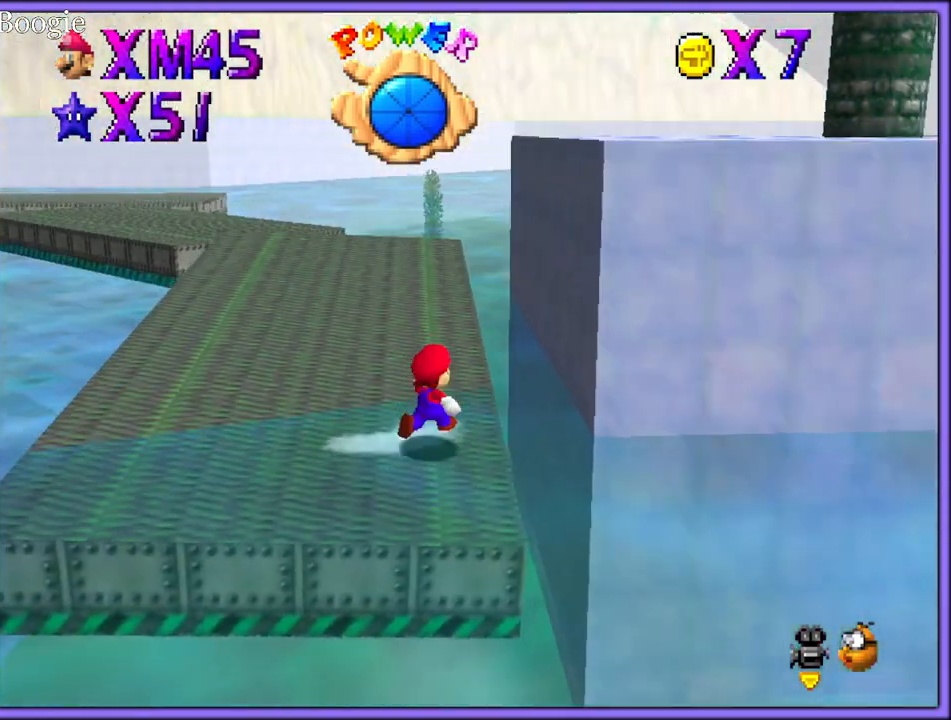
{"dt_ms": 500, "buttons": [], "left_stick": "up", "button_events": [[300, "A", "down"], [483, "A", "up"]]}